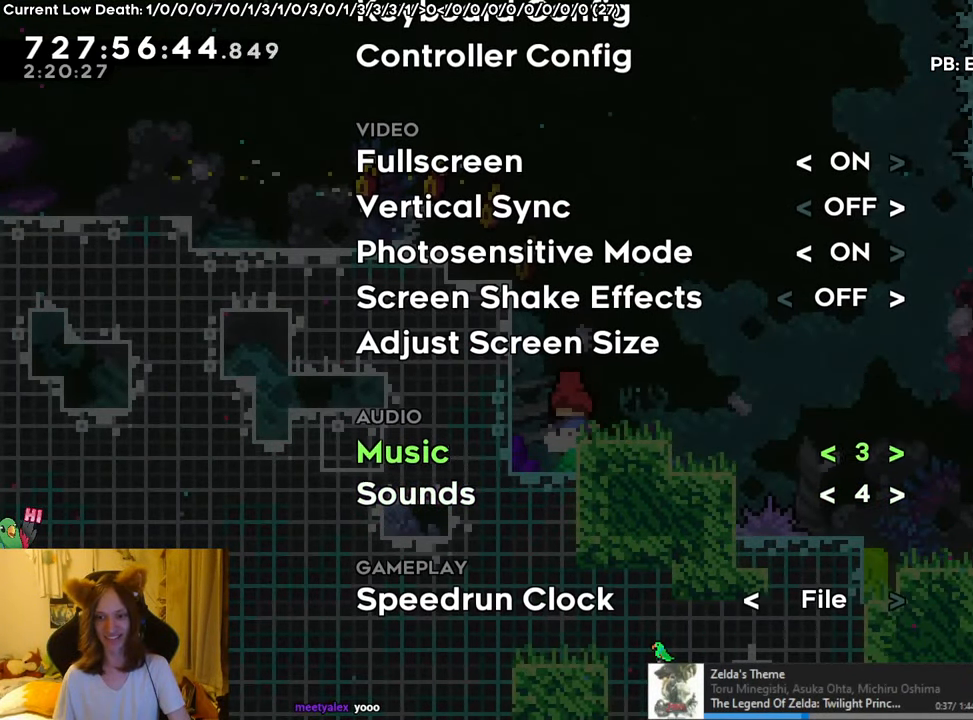
Gameplay with a controller (Nintendo layout); each line is a JSON object with the inputs held at the frame after it. "events" lists button and stick changes between this image and that frame as [ms after this image, input, new state], when the widget could be followed in between. Not read: HOME L1 L3 R3.
{"buttons": [], "left_stick": "center", "right_stick": "center", "events": []}
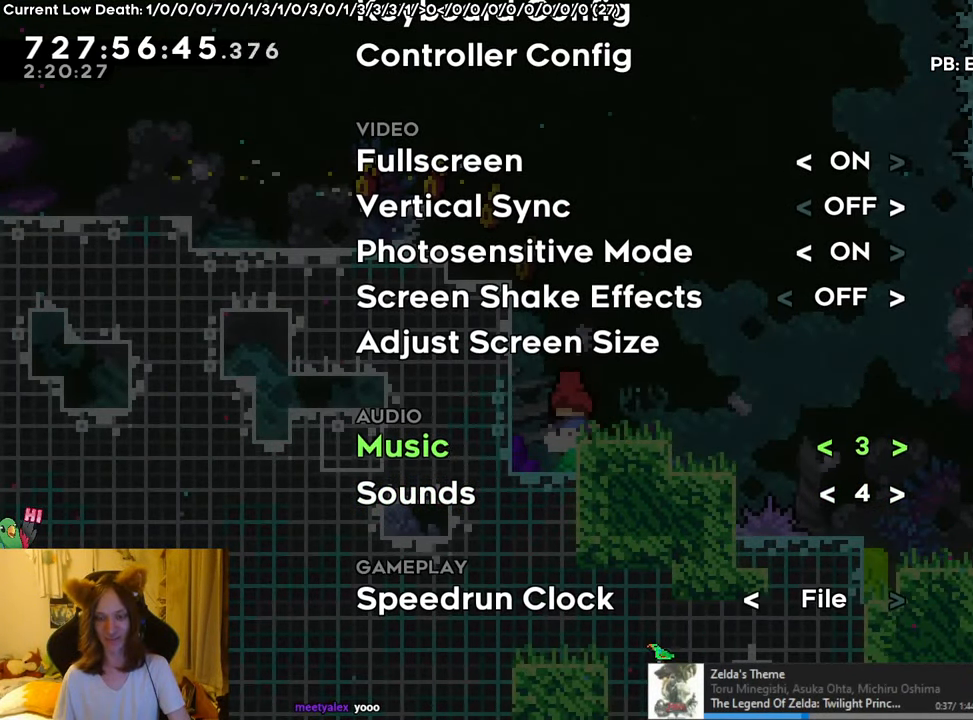
{"buttons": [], "left_stick": "center", "right_stick": "center", "events": []}
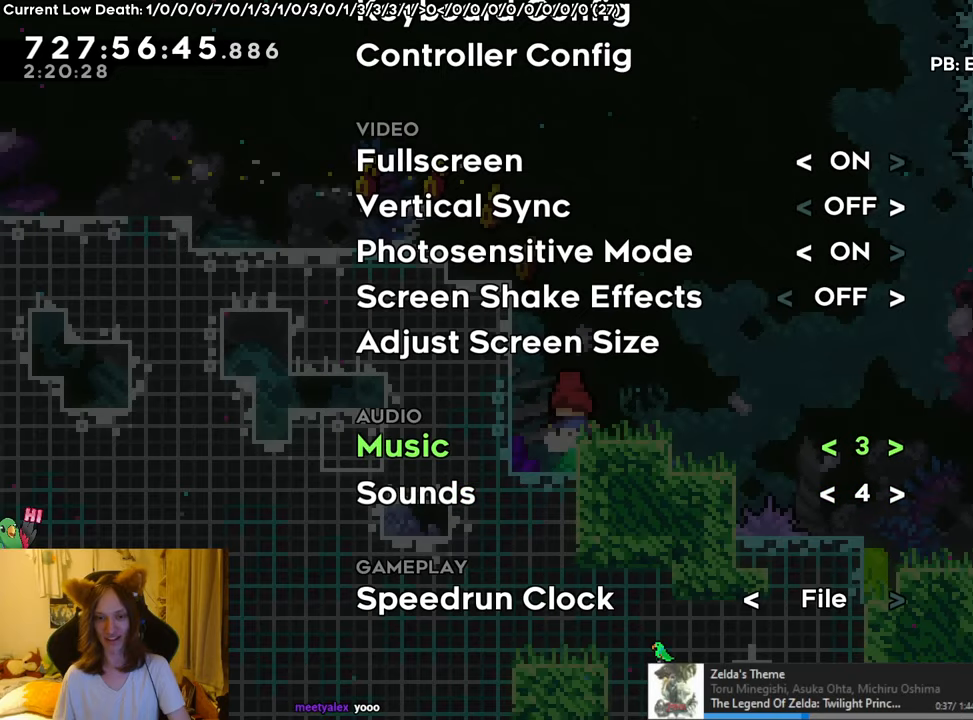
{"buttons": [], "left_stick": "center", "right_stick": "center", "events": []}
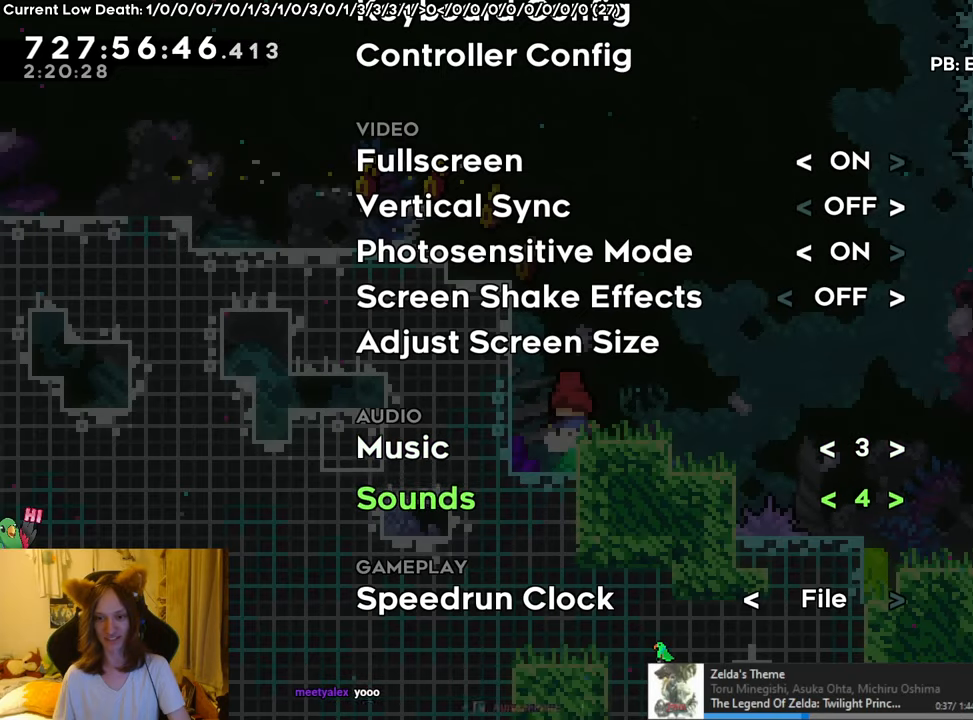
{"buttons": ["START"], "left_stick": "center", "right_stick": "center", "events": [[433, "START", "down"]]}
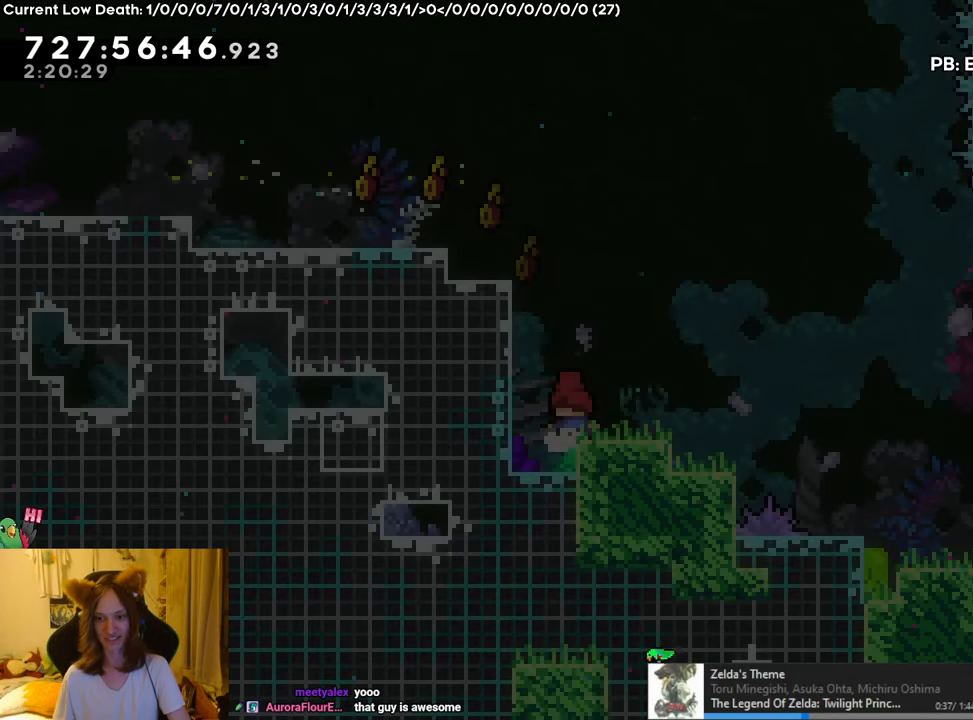
{"buttons": [], "left_stick": "center", "right_stick": "center", "events": [[50, "START", "up"]]}
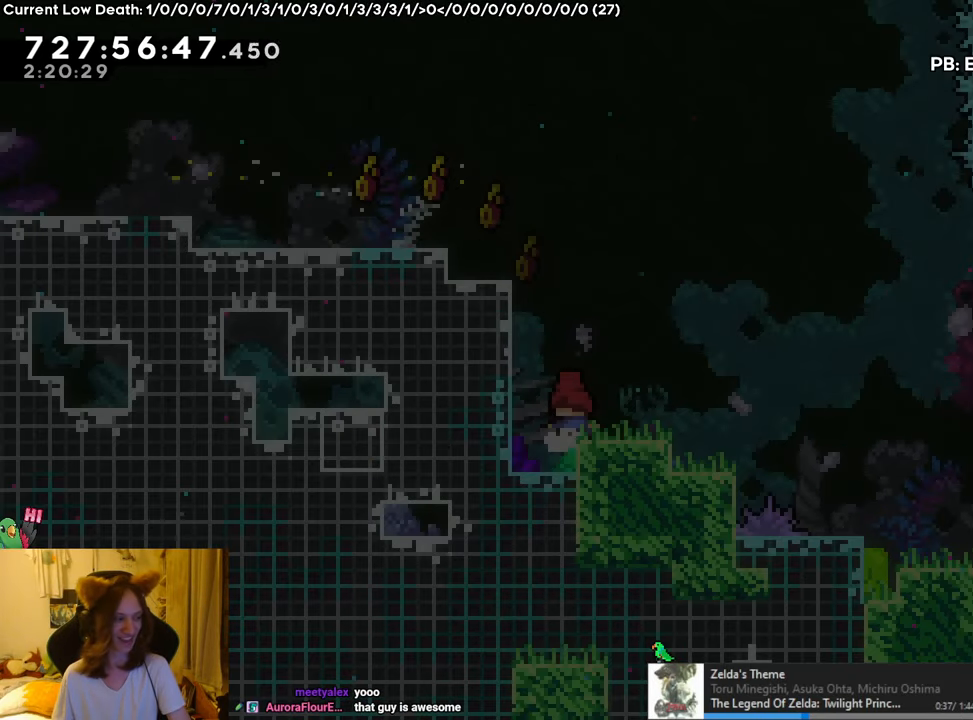
{"buttons": [], "left_stick": "center", "right_stick": "center", "events": []}
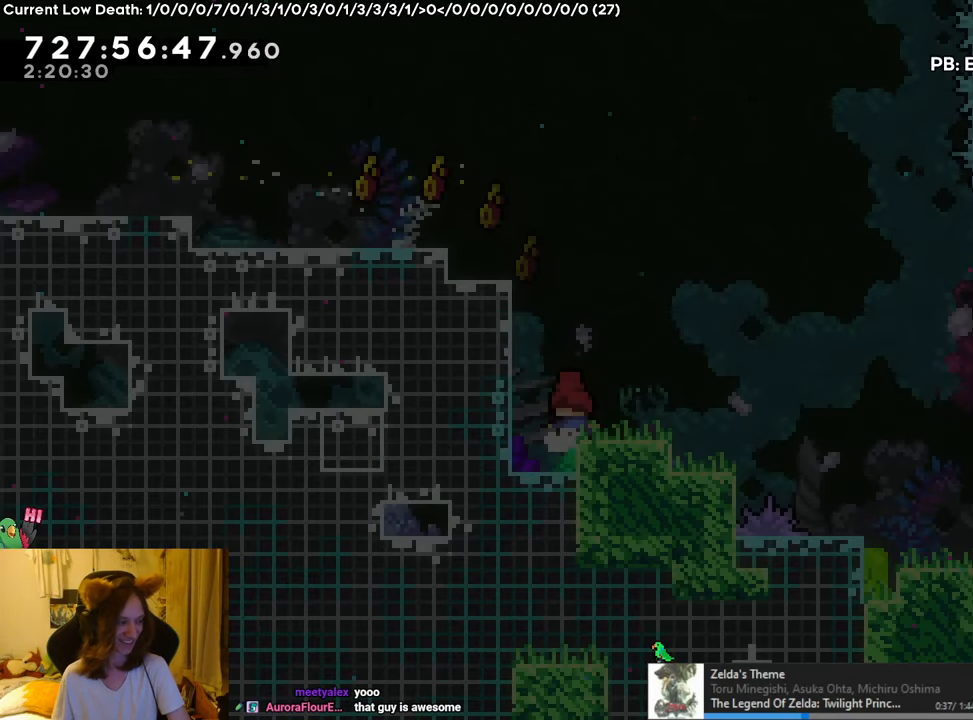
{"buttons": [], "left_stick": "center", "right_stick": "center", "events": []}
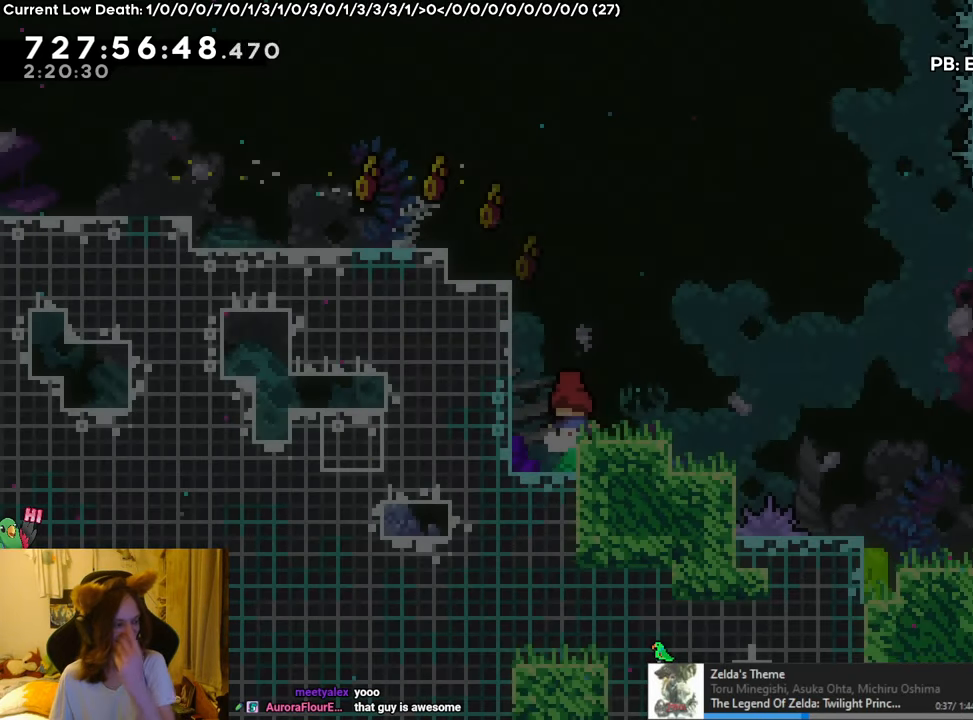
{"buttons": [], "left_stick": "center", "right_stick": "center", "events": [[300, "START", "down"], [450, "START", "up"]]}